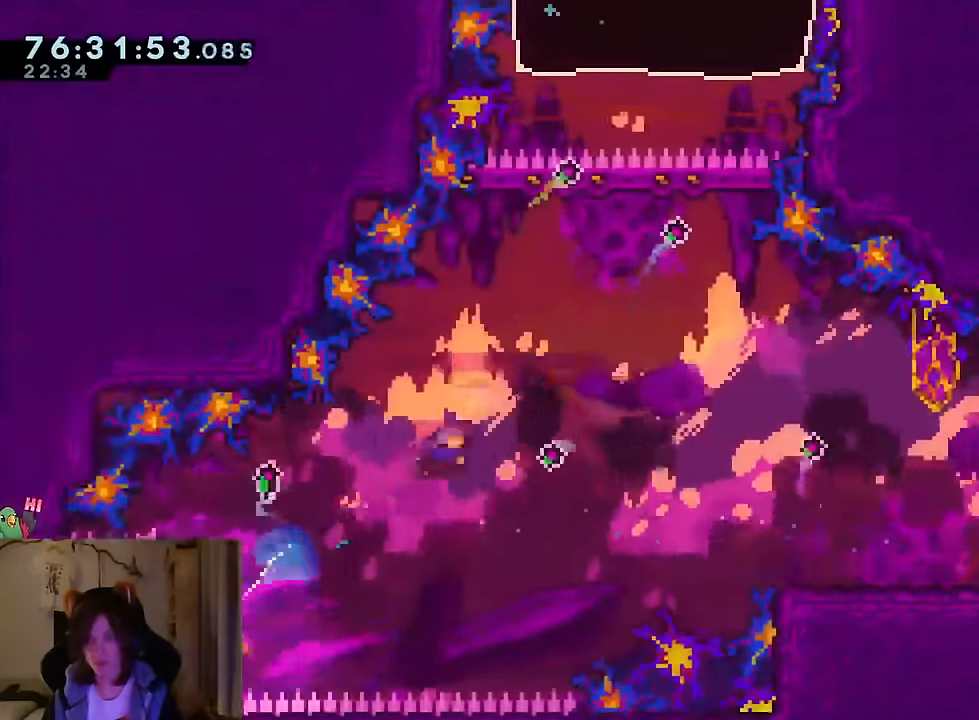
Gameplay with a controller (Nintendo layout); each line is a JSON object with the inputs held at the frame after it. "events" lists button and stick changes between this image and that frame as [ms after this image, input, new state], when the widget could be followed in between. Not read: HOME L1 L3 R1 R3 SELECT.
{"buttons": [], "left_stick": "up", "right_stick": "center", "events": [[50, "B", "up"], [184, "left_stick", "up"], [267, "START", "down"], [417, "START", "up"]]}
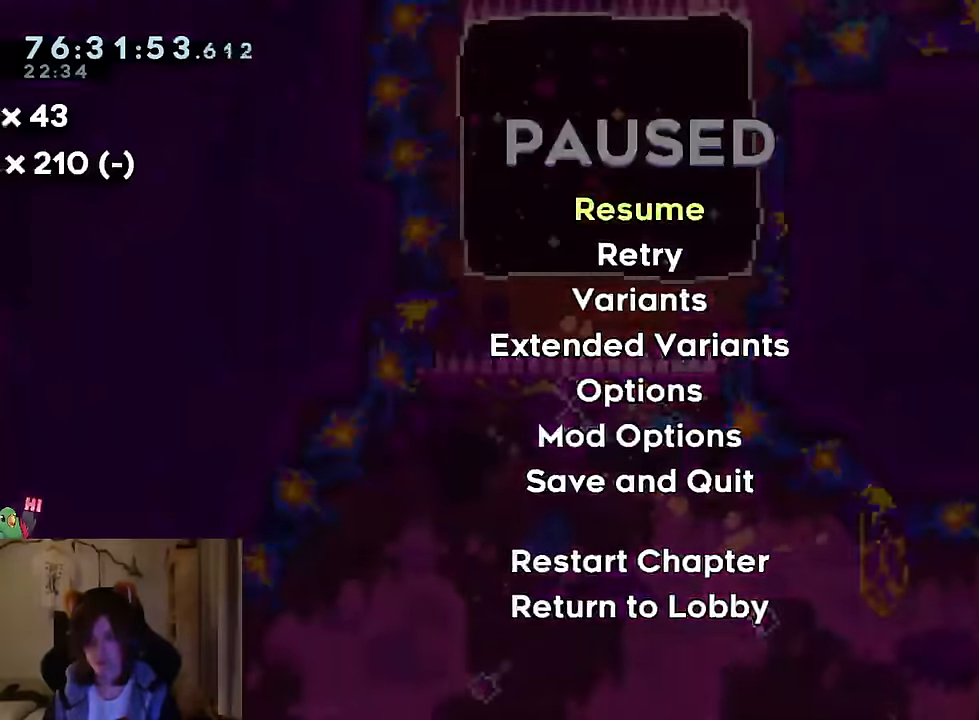
{"buttons": [], "left_stick": "center", "right_stick": "center", "events": [[17, "START", "down"], [133, "START", "up"], [334, "R2", "down"], [434, "left_stick", "center"], [450, "R2", "up"]]}
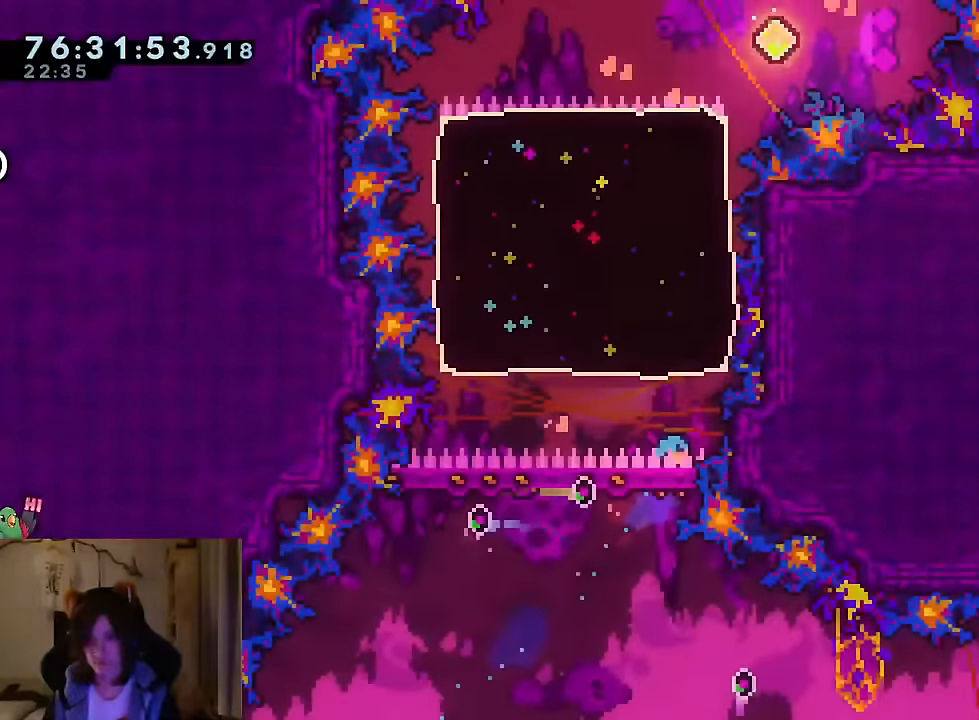
{"buttons": [], "left_stick": "center", "right_stick": "center", "events": []}
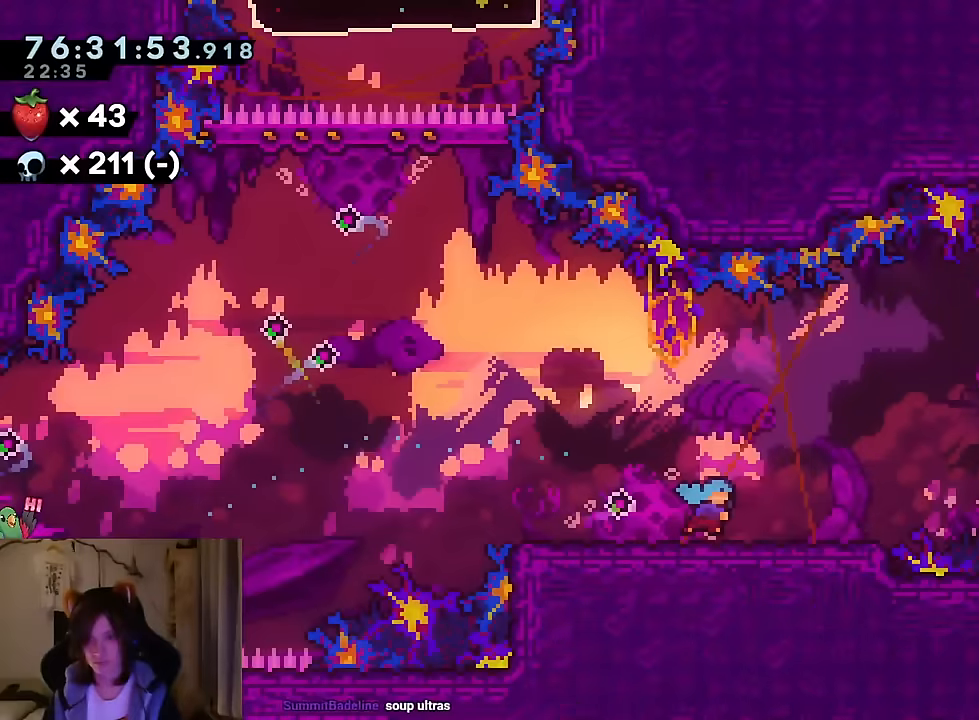
{"buttons": ["L2"], "left_stick": "down-right", "right_stick": "center", "events": [[84, "B", "down"], [84, "L2", "down"], [84, "left_stick", "up-right"], [167, "Y", "down"], [284, "Y", "up"], [334, "B", "up"], [334, "left_stick", "right"], [434, "left_stick", "down-right"]]}
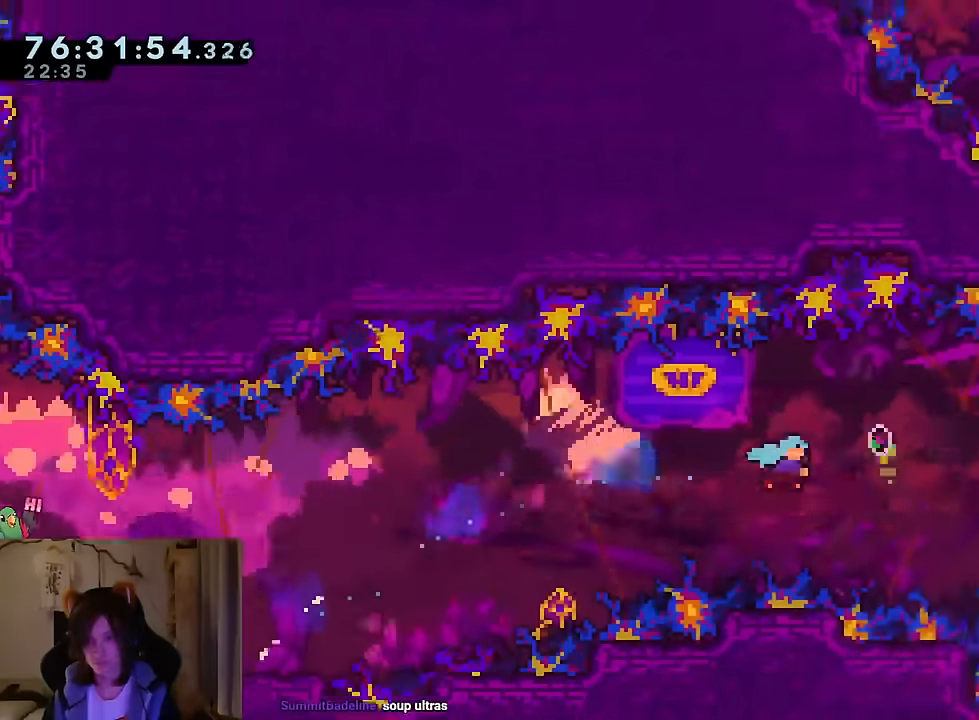
{"buttons": ["B", "Y"], "left_stick": "up-right", "right_stick": "center", "events": [[166, "L2", "up"], [250, "B", "down"], [283, "left_stick", "up-right"], [483, "Y", "down"]]}
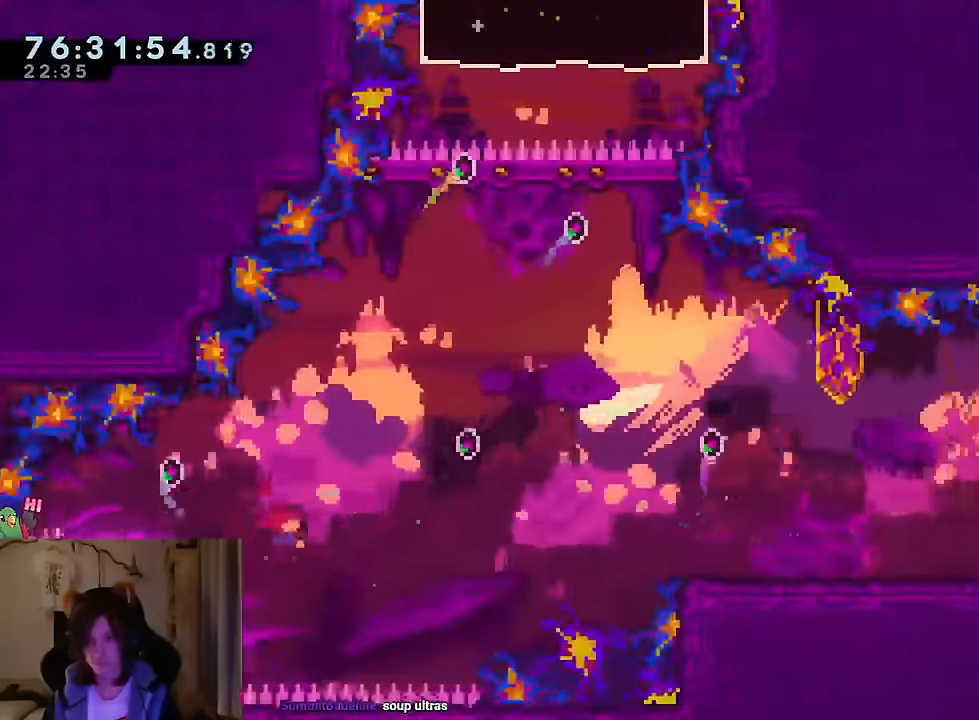
{"buttons": [], "left_stick": "up", "right_stick": "center", "events": [[117, "Y", "up"], [150, "B", "up"], [150, "left_stick", "up"]]}
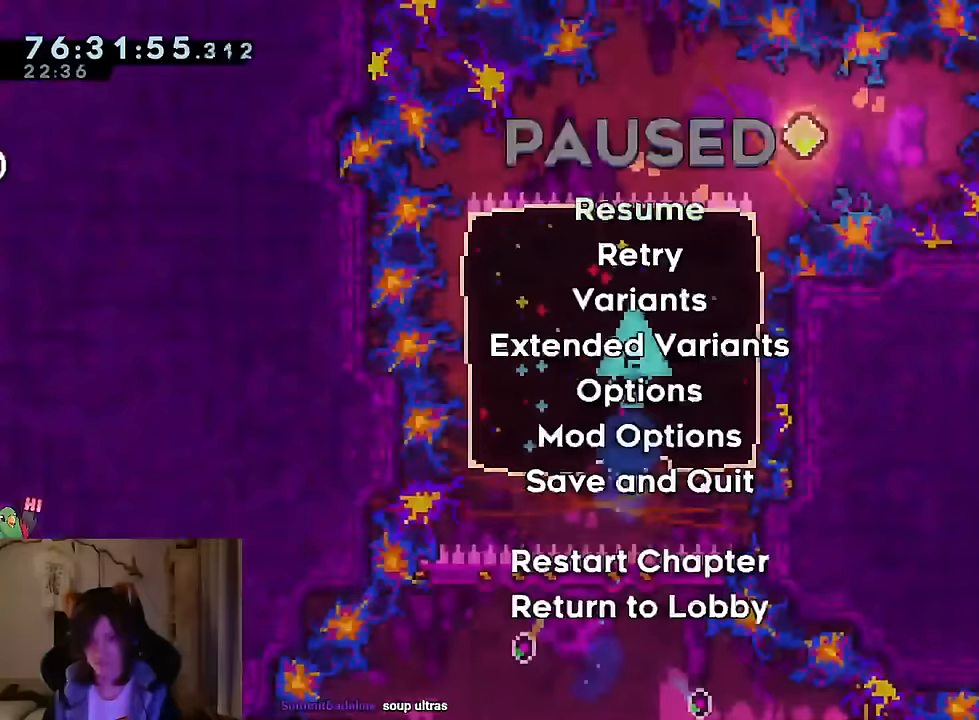
{"buttons": [], "left_stick": "center", "right_stick": "center", "events": [[50, "START", "down"], [200, "START", "up"], [350, "START", "down"], [350, "left_stick", "center"], [433, "START", "up"]]}
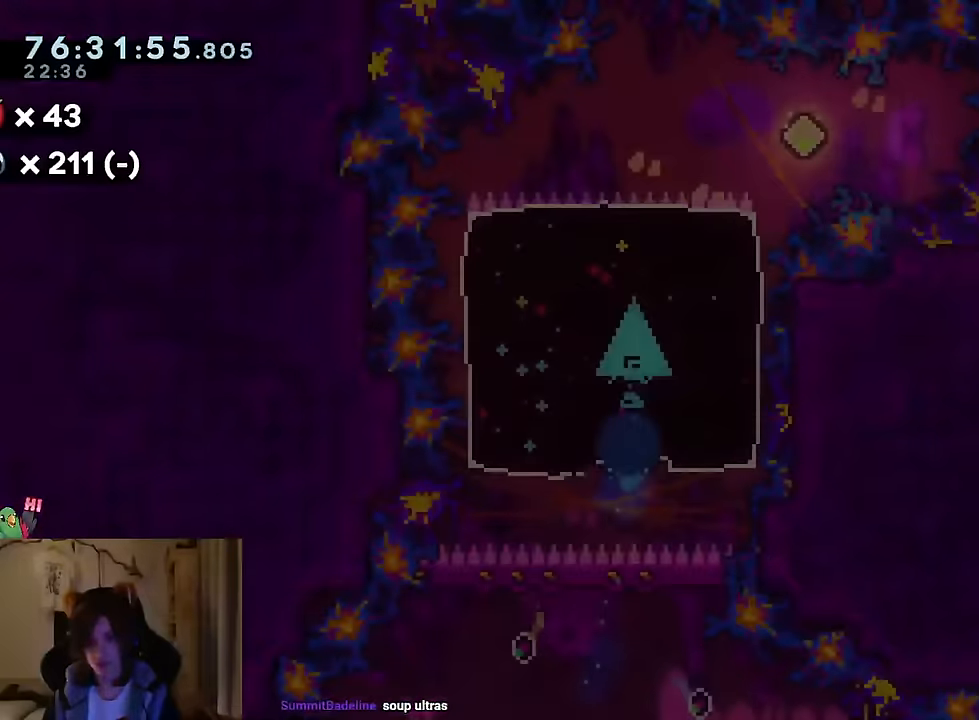
{"buttons": [], "left_stick": "center", "right_stick": "center", "events": [[17, "X", "down"], [150, "X", "up"]]}
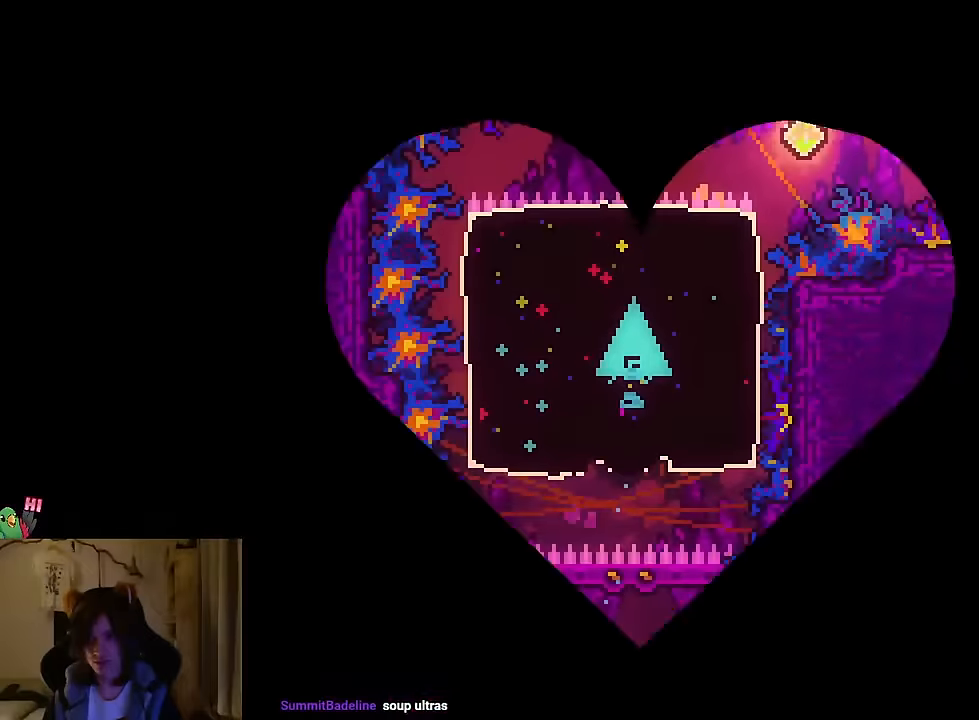
{"buttons": [], "left_stick": "center", "right_stick": "center", "events": [[283, "left_stick", "up"], [367, "left_stick", "center"]]}
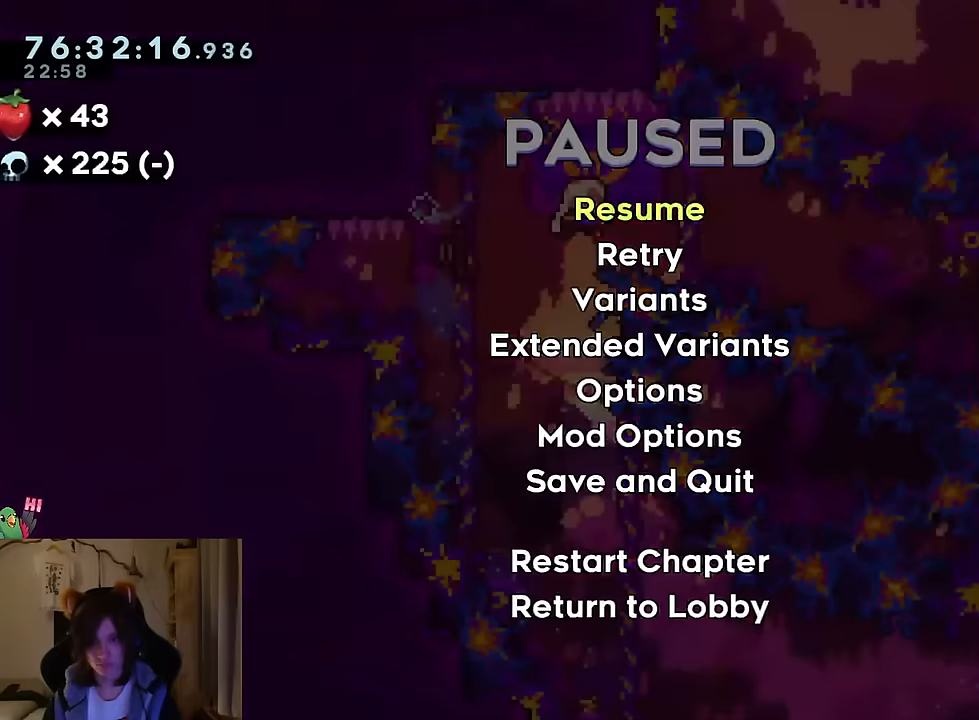
{"buttons": [], "left_stick": "right", "right_stick": "center", "events": [[334, "START", "down"], [384, "left_stick", "right"], [450, "START", "up"]]}
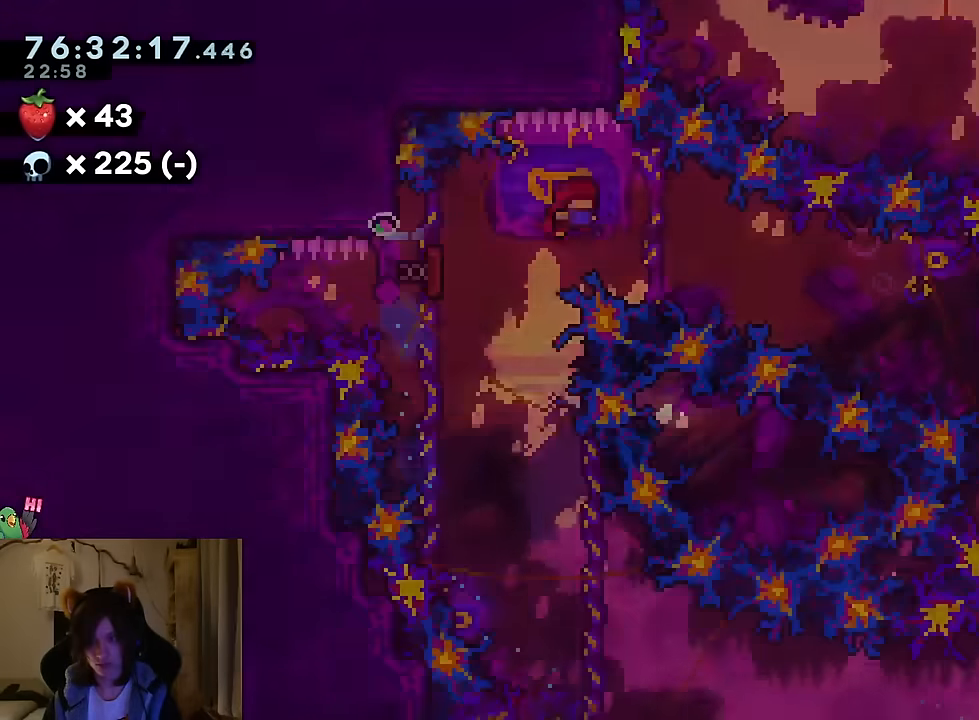
{"buttons": ["B"], "left_stick": "right", "right_stick": "center", "events": [[33, "left_stick", "down-right"], [83, "Y", "down"], [216, "Y", "up"], [250, "left_stick", "right"], [300, "B", "down"]]}
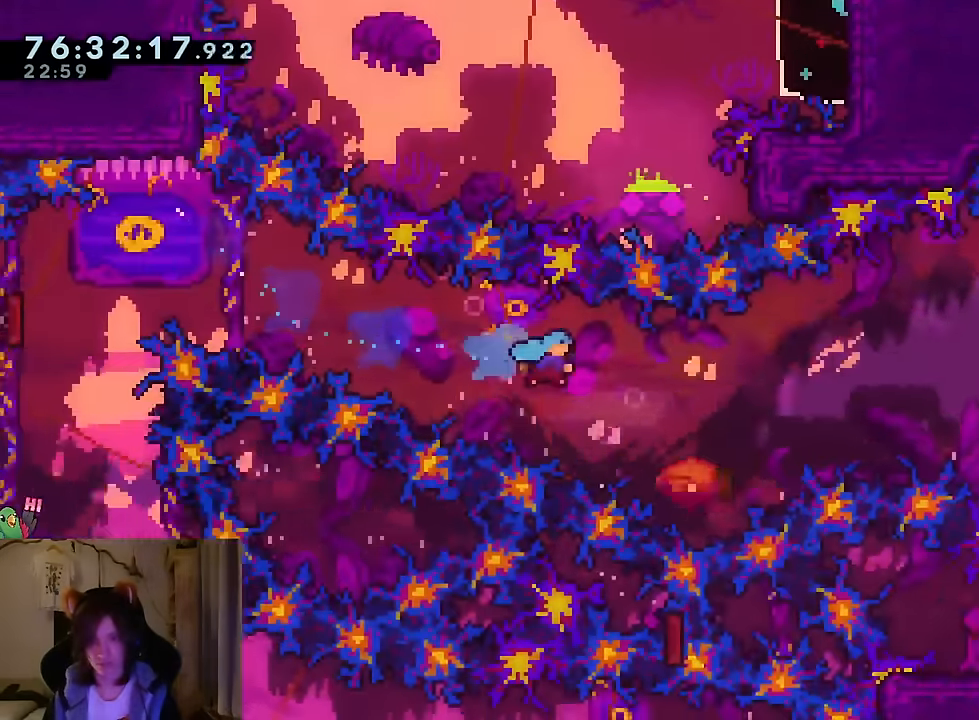
{"buttons": ["B"], "left_stick": "right", "right_stick": "center", "events": []}
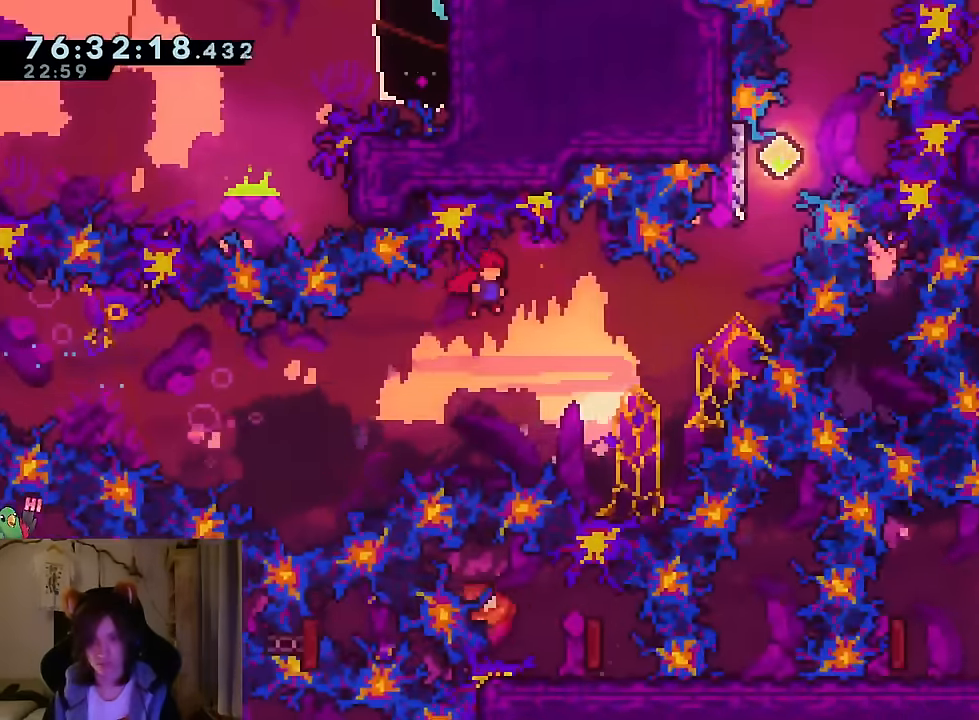
{"buttons": ["B"], "left_stick": "up-right", "right_stick": "center", "events": [[133, "left_stick", "up-right"], [250, "Y", "down"], [433, "Y", "up"]]}
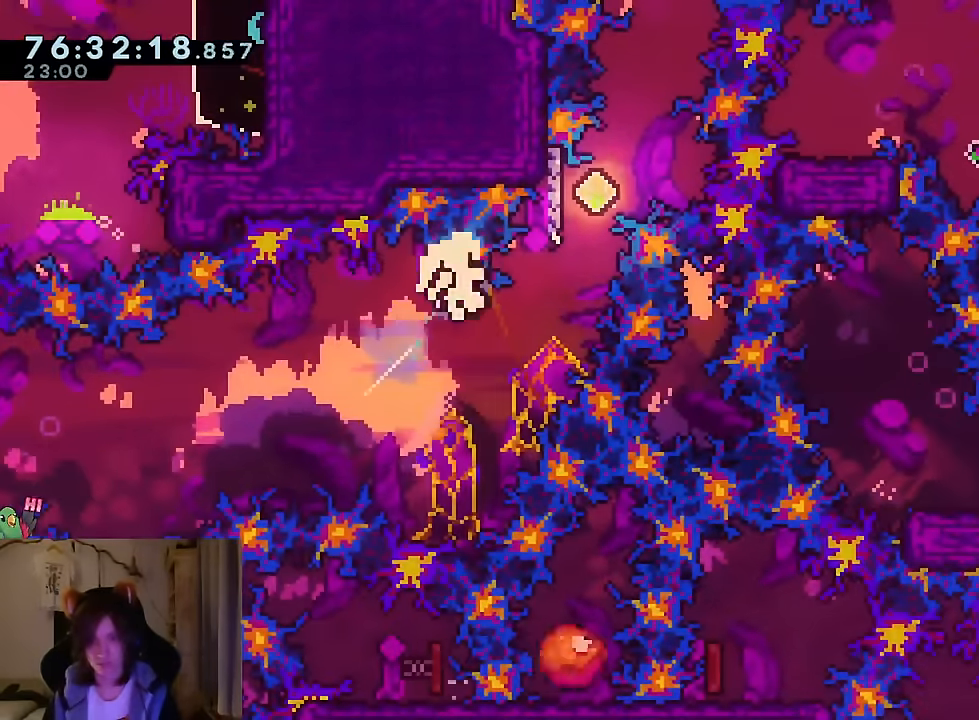
{"buttons": [], "left_stick": "center", "right_stick": "center", "events": [[100, "left_stick", "up"], [217, "left_stick", "center"], [300, "R2", "down"], [384, "B", "up"], [417, "R2", "up"]]}
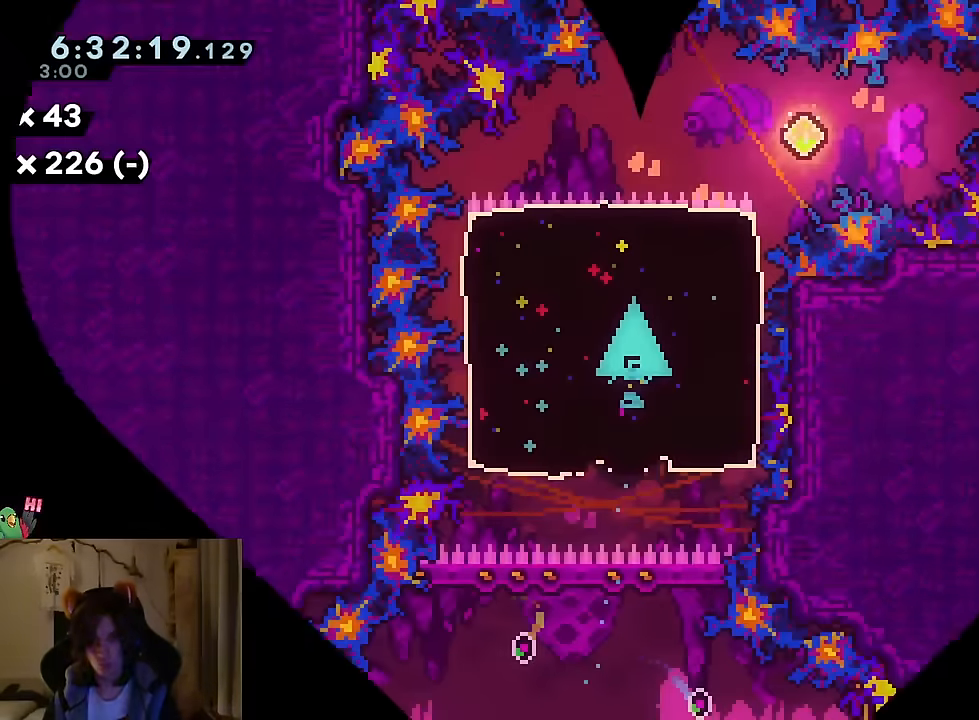
{"buttons": [], "left_stick": "center", "right_stick": "center", "events": []}
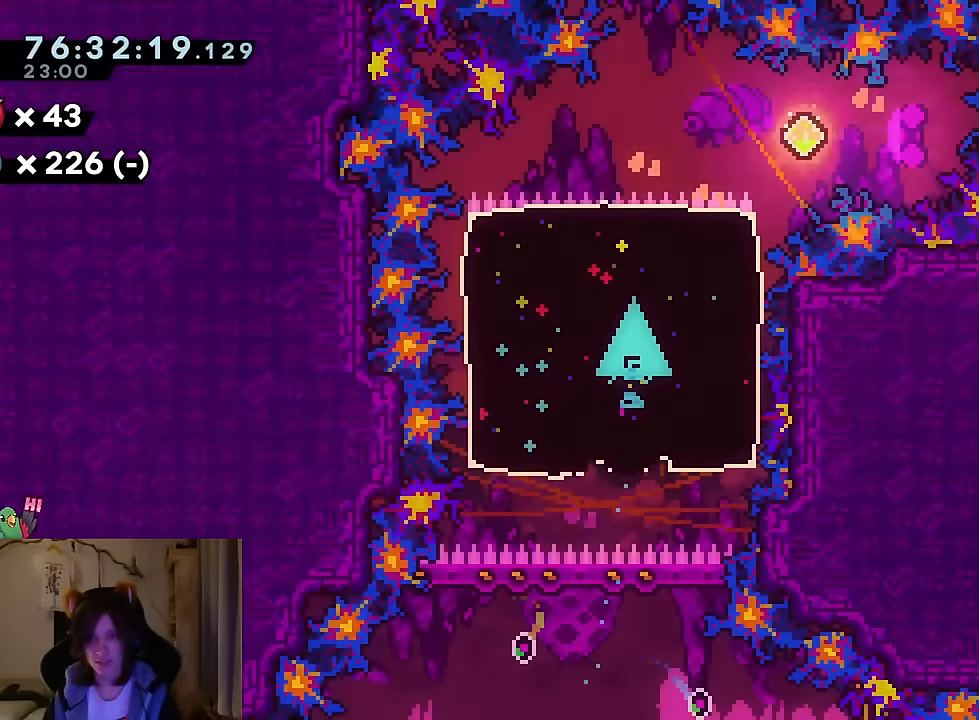
{"buttons": ["B", "Y", "L2"], "left_stick": "right", "right_stick": "center", "events": [[67, "left_stick", "right"], [200, "L2", "down"], [284, "Y", "down"], [334, "B", "down"]]}
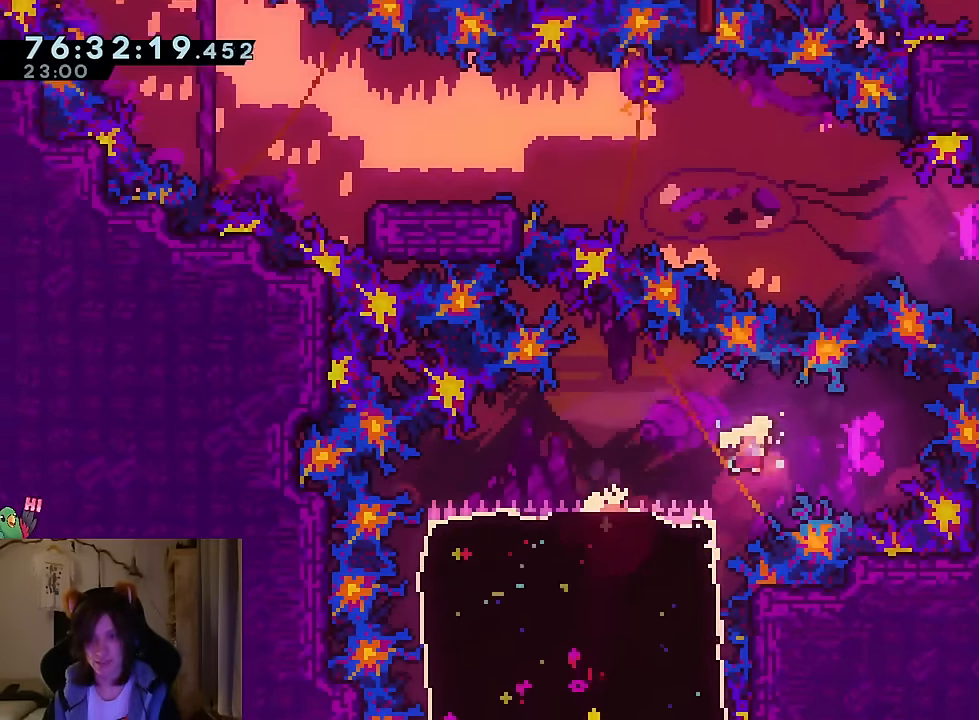
{"buttons": [], "left_stick": "center", "right_stick": "center"}
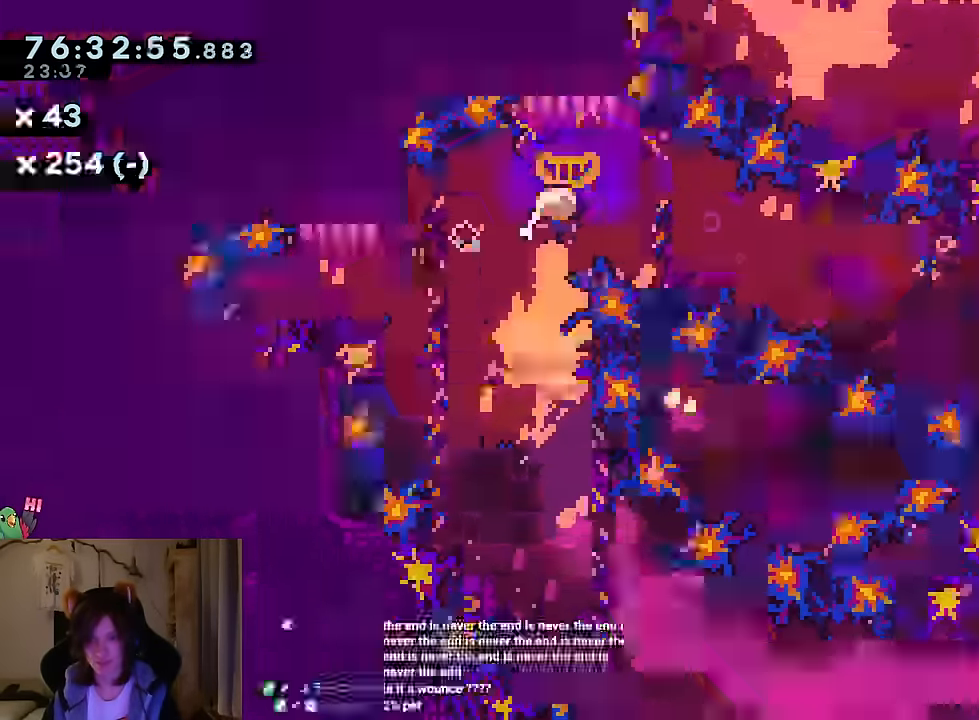
{"buttons": ["B", "Y"], "left_stick": "down-right", "right_stick": "center", "events": [[184, "left_stick", "right"], [201, "B", "down"], [334, "Y", "down"], [334, "left_stick", "down-right"]]}
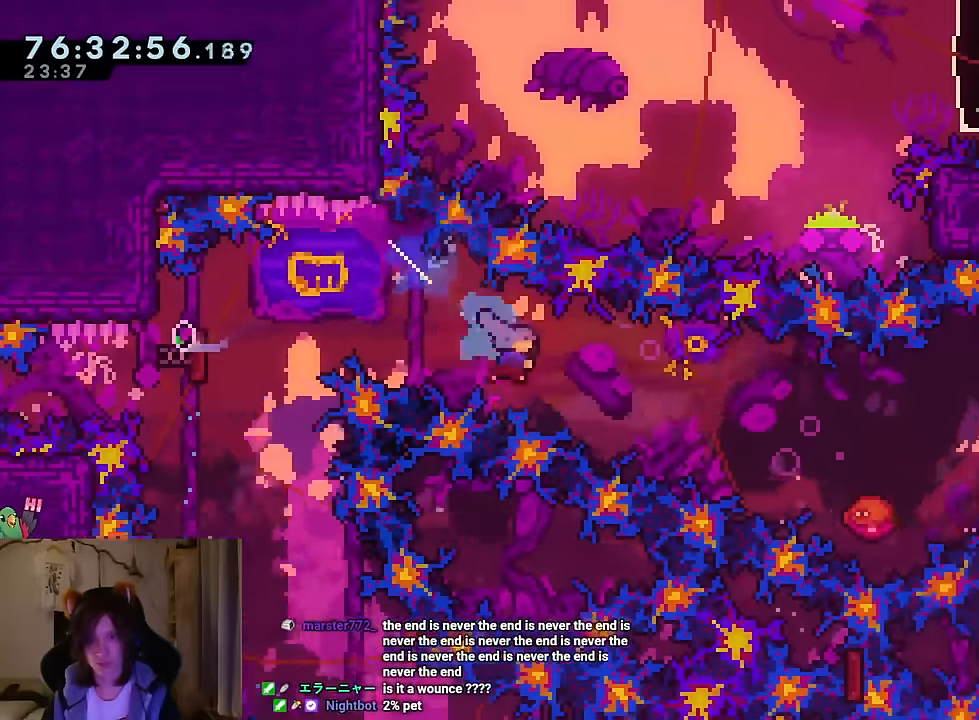
{"buttons": ["B"], "left_stick": "right", "right_stick": "center", "events": [[17, "Y", "up"], [67, "left_stick", "right"]]}
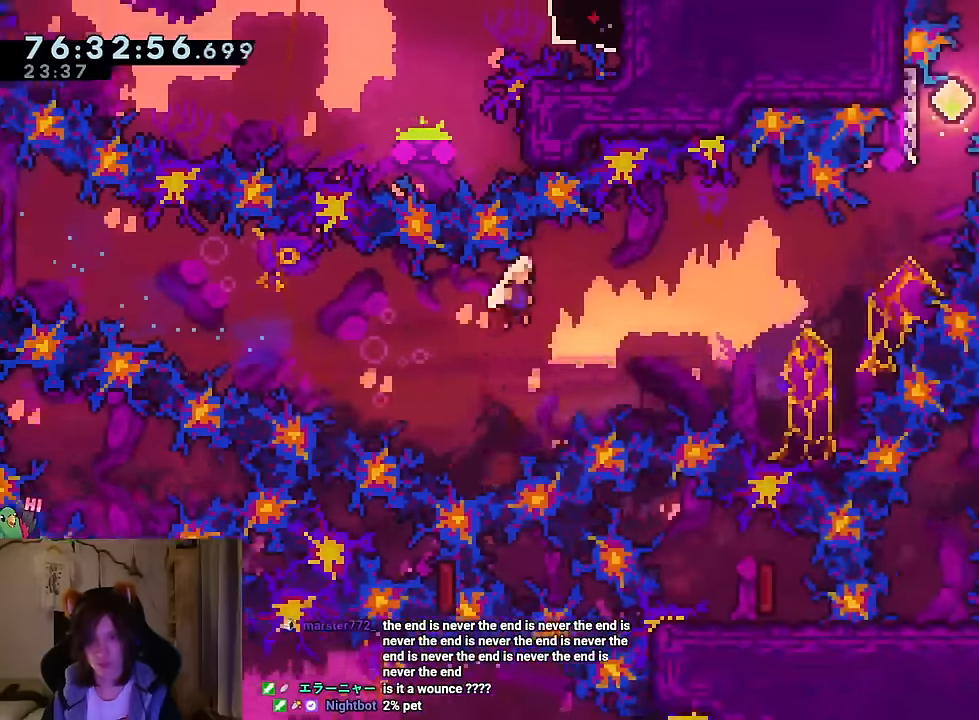
{"buttons": ["B"], "left_stick": "up-right", "right_stick": "center"}
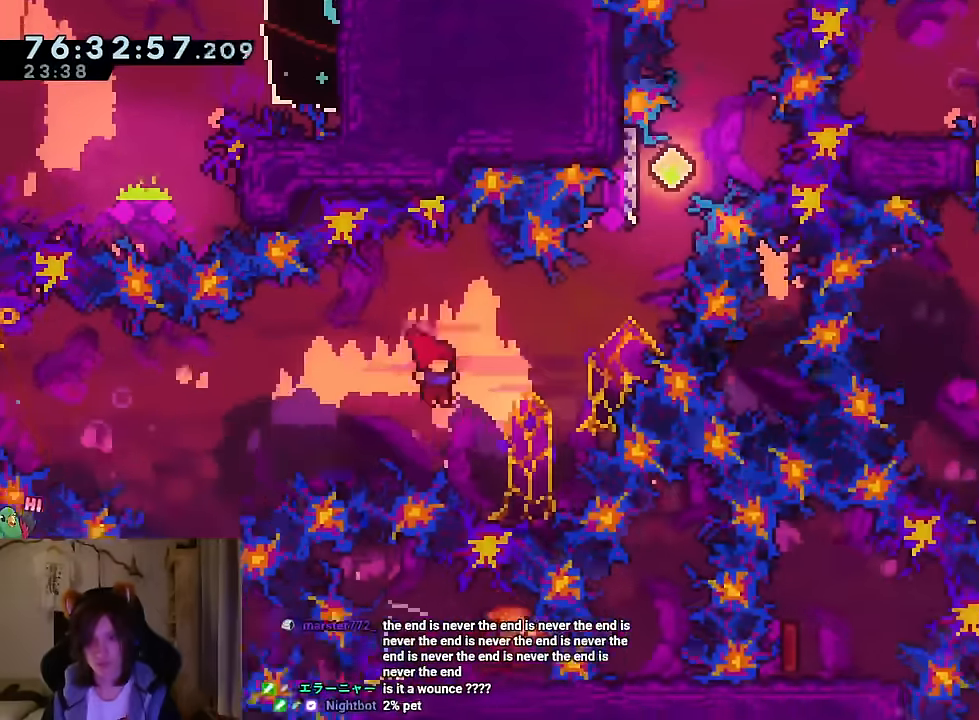
{"buttons": ["Y"], "left_stick": "up", "right_stick": "center", "events": [[100, "Y", "down"], [183, "DPAD_LEFT", "down"], [233, "DPAD_LEFT", "up"], [267, "Y", "up"], [333, "left_stick", "up"], [367, "B", "up"], [484, "Y", "down"]]}
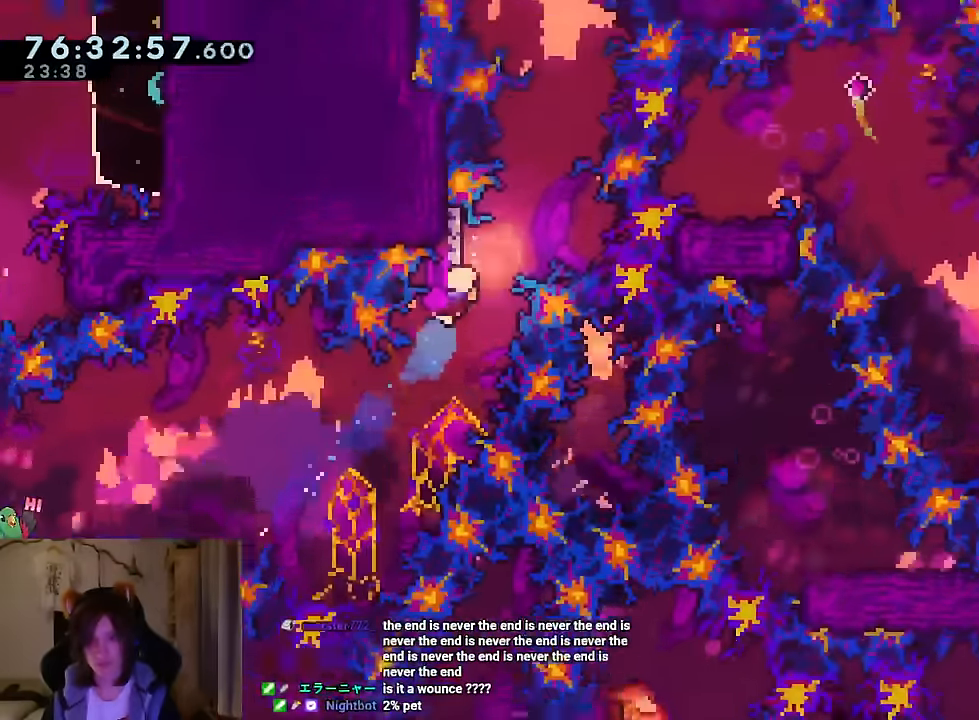
{"buttons": ["R2"], "left_stick": "center", "right_stick": "center", "events": [[117, "Y", "up"], [284, "left_stick", "center"], [317, "B", "down"], [367, "B", "up"], [484, "R2", "down"]]}
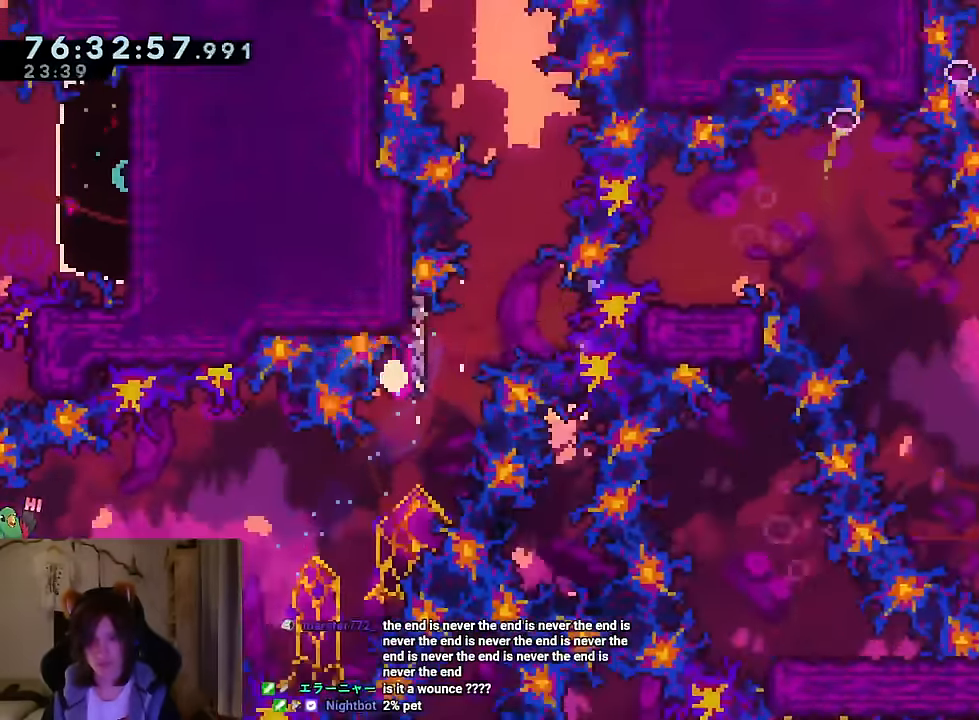
{"buttons": ["B"], "left_stick": "right", "right_stick": "center"}
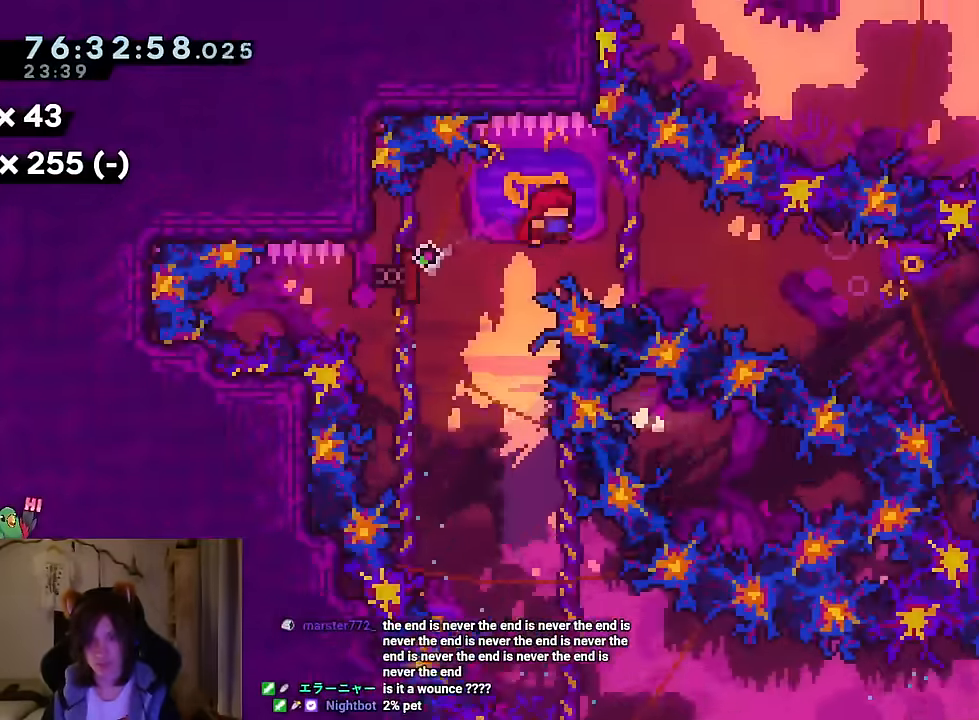
{"buttons": ["B"], "left_stick": "up", "right_stick": "center", "events": [[50, "left_stick", "down-right"], [100, "Y", "down"], [251, "Y", "up"], [251, "left_stick", "right"], [467, "Y", "down"], [484, "left_stick", "up"], [501, "Y", "up"]]}
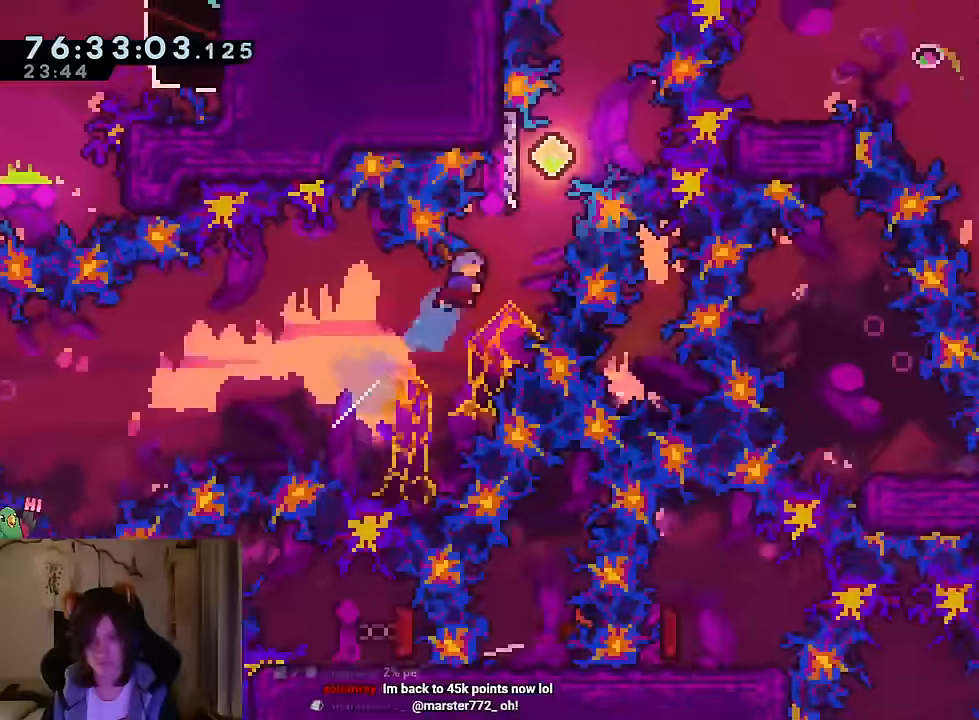
{"buttons": ["B"], "left_stick": "center", "right_stick": "center", "events": [[50, "B", "up"], [150, "B", "down"], [500, "left_stick", "center"]]}